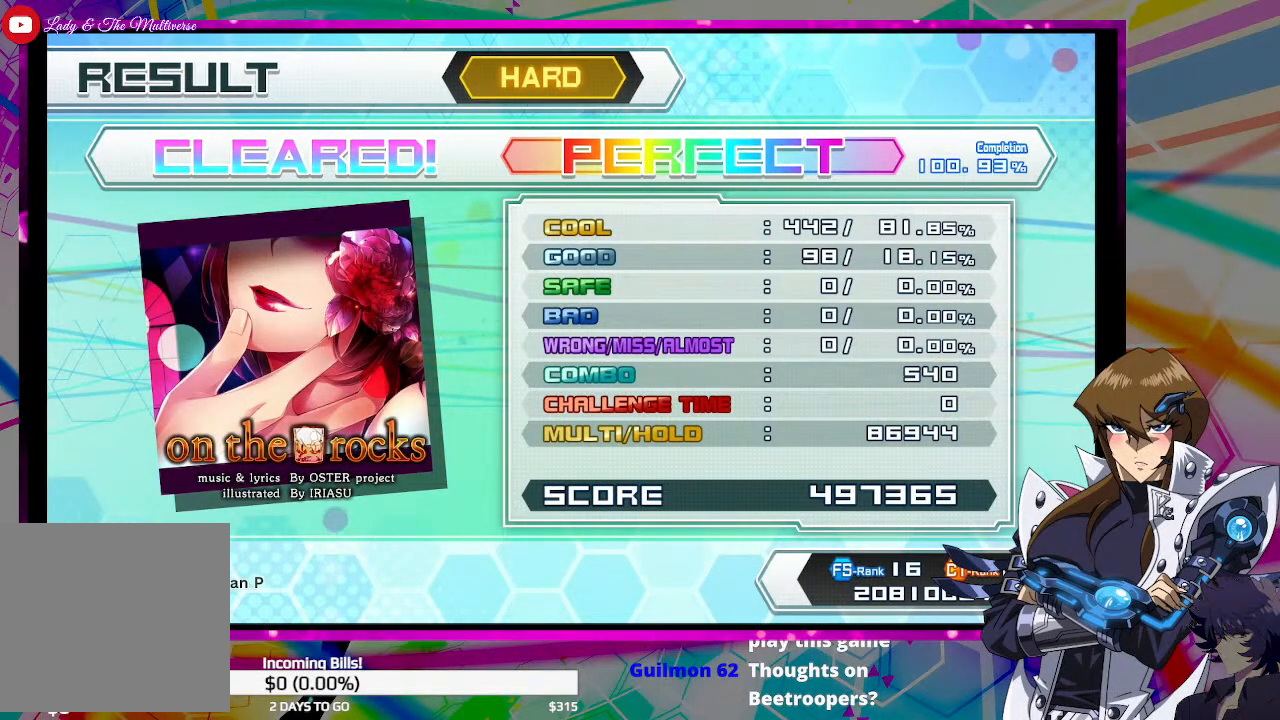
Gameplay with a controller (PlayStation layout); each line is a JSON object with the inputs held at the frame after it. "events" lists button and stick changes between this image and that frame as [ms after this image, input, new state], when the widget could be followed in between.
{"buttons": [], "left_stick": "center", "right_stick": "center", "events": [[133, "CROSS", "down"], [267, "CROSS", "up"]]}
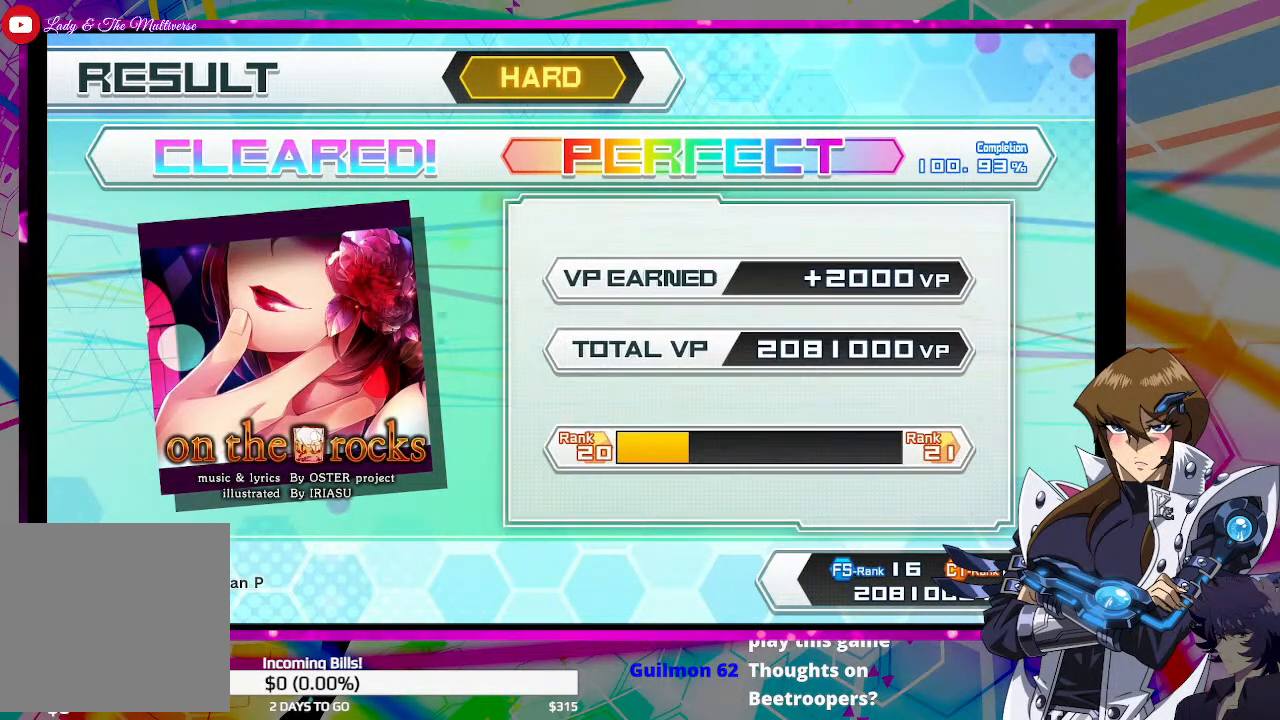
{"buttons": [], "left_stick": "center", "right_stick": "center", "events": []}
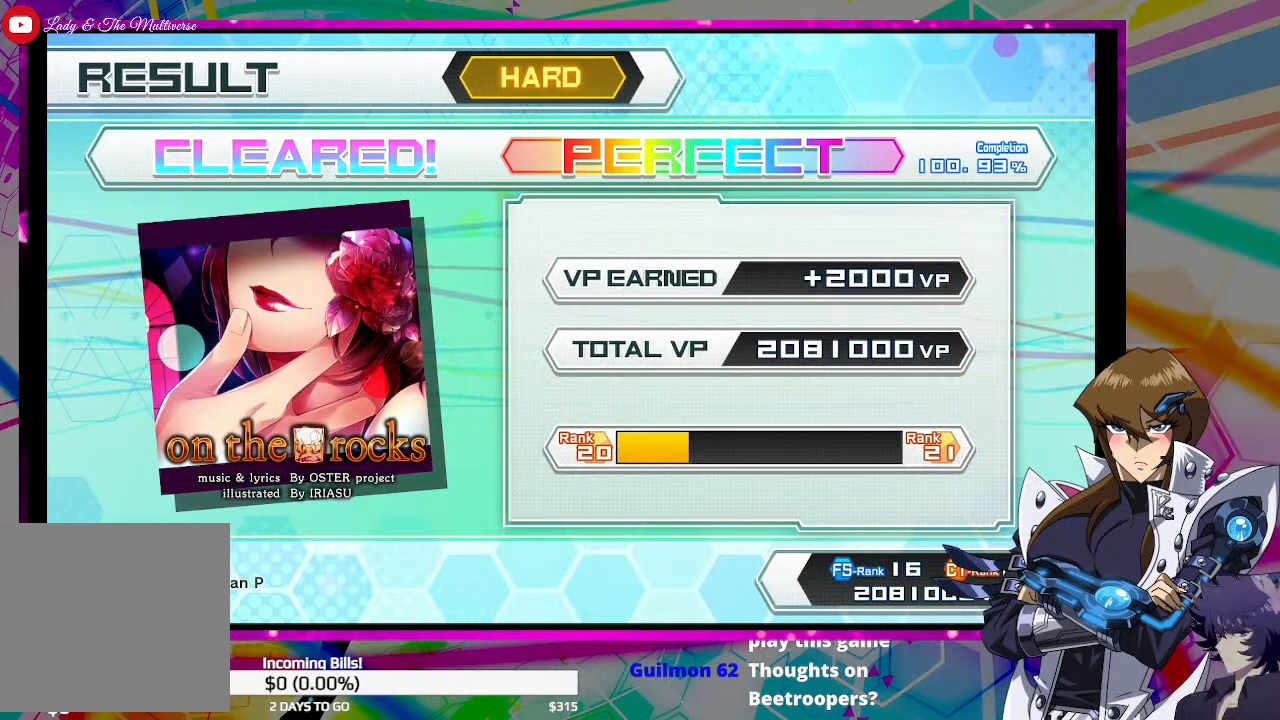
{"buttons": [], "left_stick": "center", "right_stick": "center", "events": [[100, "CROSS", "down"], [233, "CROSS", "up"]]}
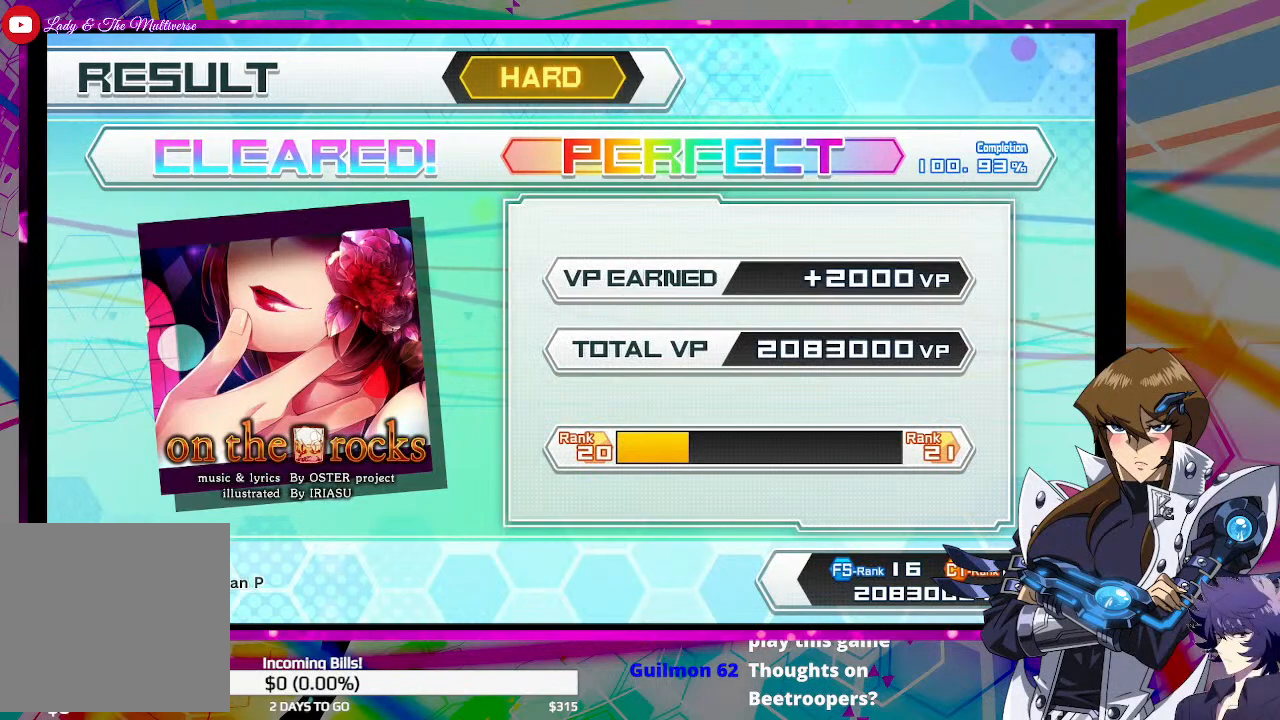
{"buttons": [], "left_stick": "center", "right_stick": "center", "events": [[167, "CROSS", "down"], [267, "CROSS", "up"]]}
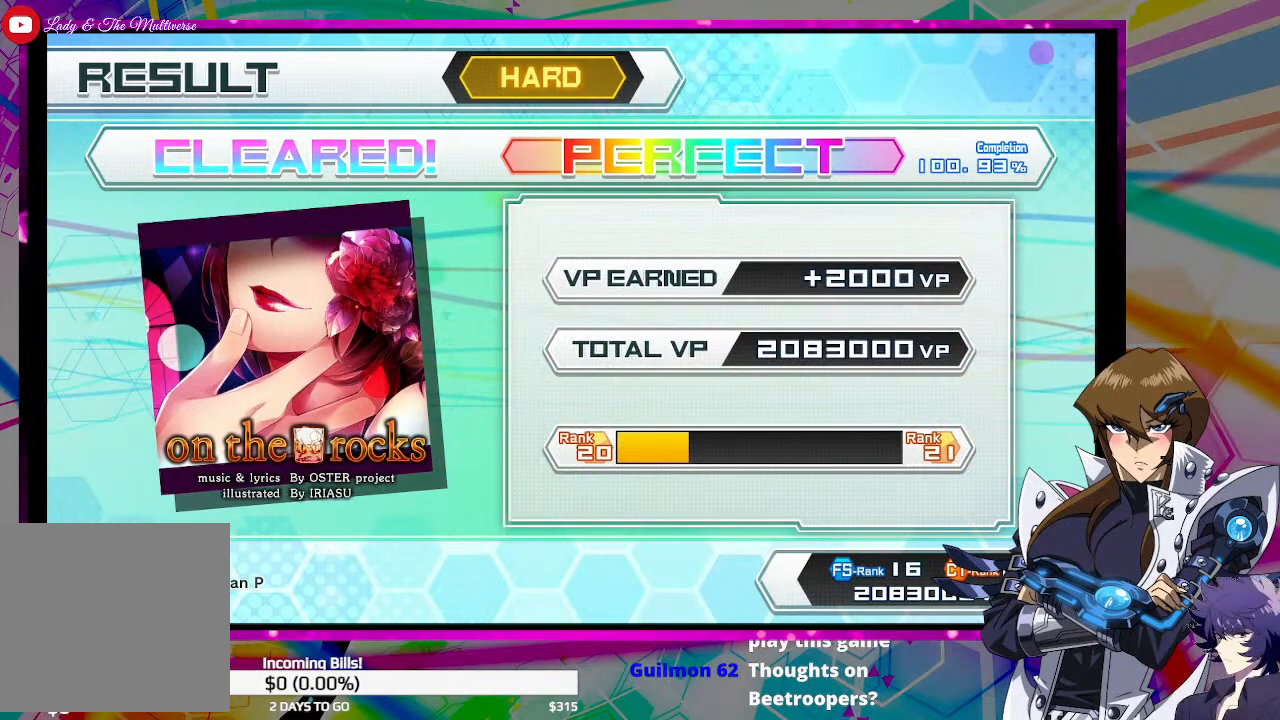
{"buttons": [], "left_stick": "center", "right_stick": "center", "events": [[267, "CROSS", "down"], [367, "CROSS", "up"]]}
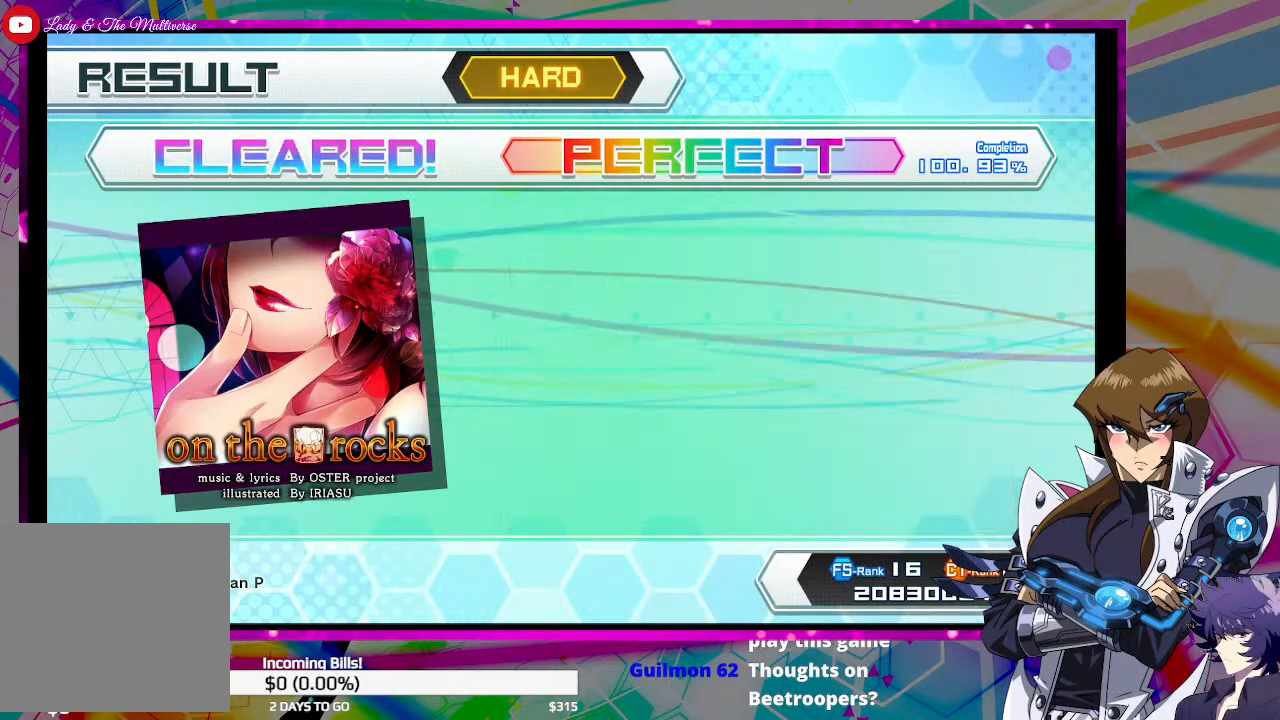
{"buttons": [], "left_stick": "center", "right_stick": "center", "events": []}
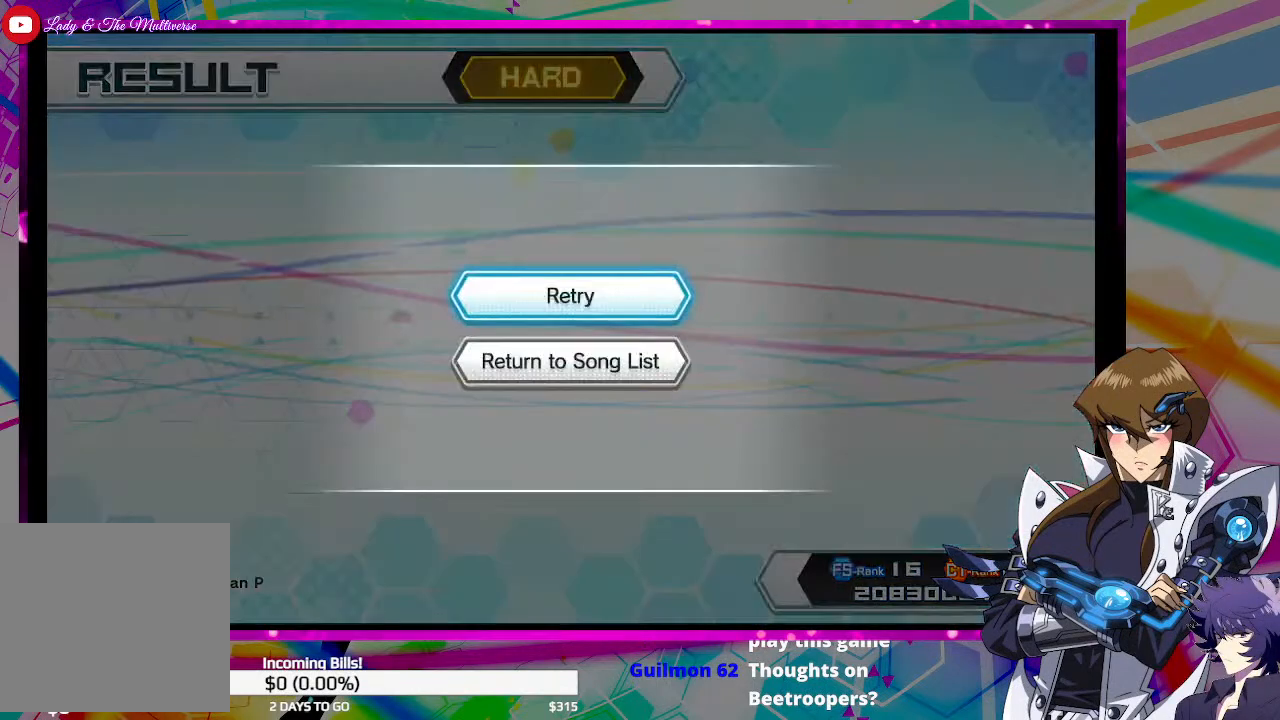
{"buttons": [], "left_stick": "center", "right_stick": "center", "events": []}
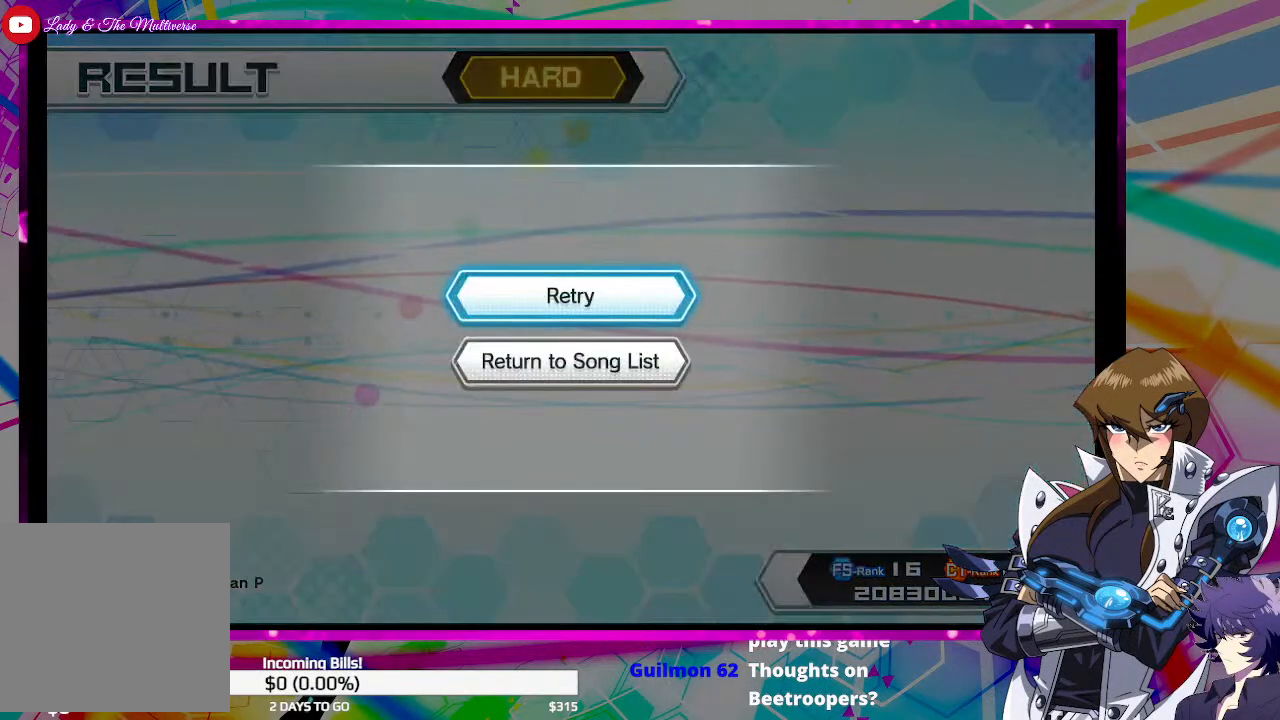
{"buttons": ["CIRCLE"], "left_stick": "center", "right_stick": "center", "events": [[67, "CIRCLE", "down"], [167, "CIRCLE", "up"], [467, "CIRCLE", "down"]]}
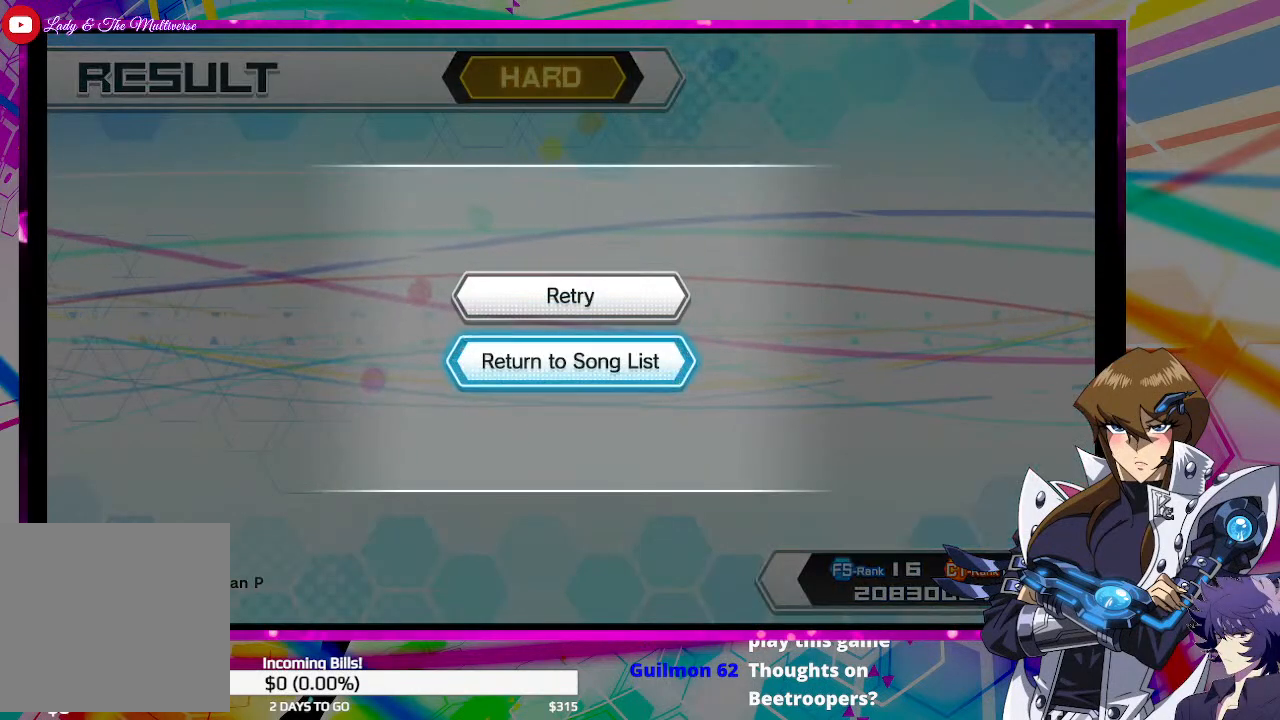
{"buttons": [], "left_stick": "center", "right_stick": "center", "events": [[100, "CIRCLE", "up"]]}
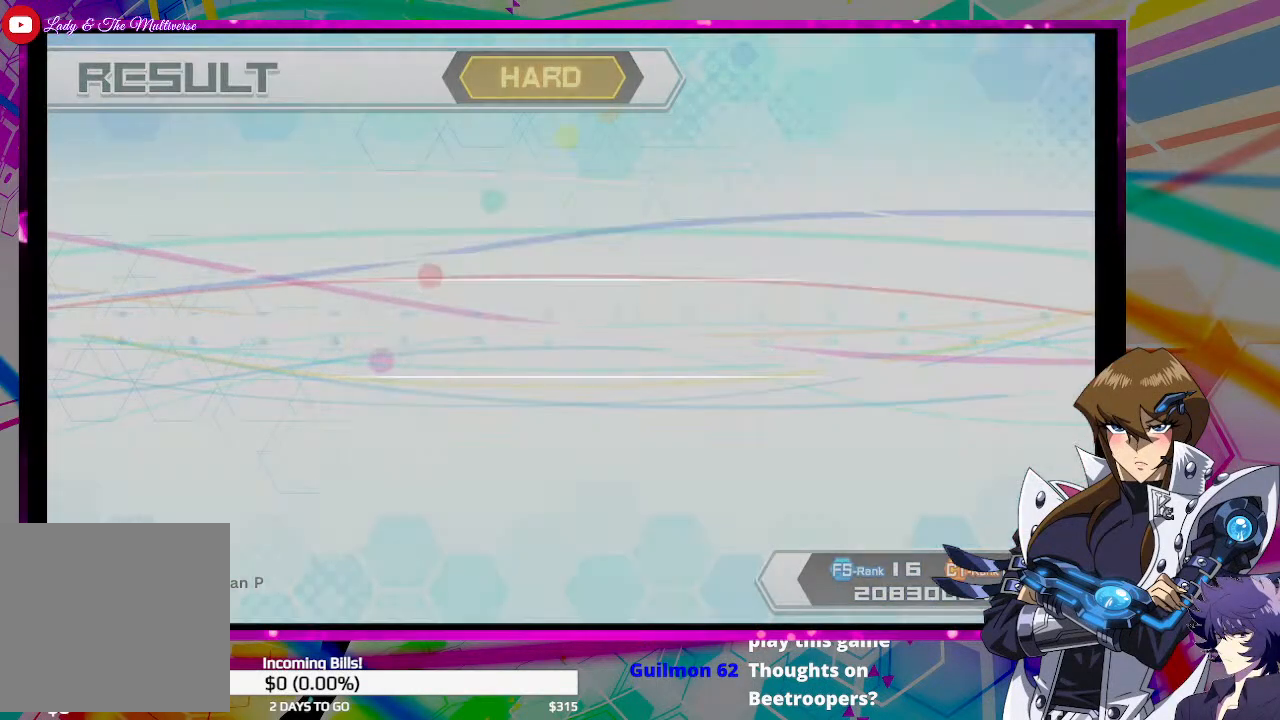
{"buttons": [], "left_stick": "center", "right_stick": "center", "events": []}
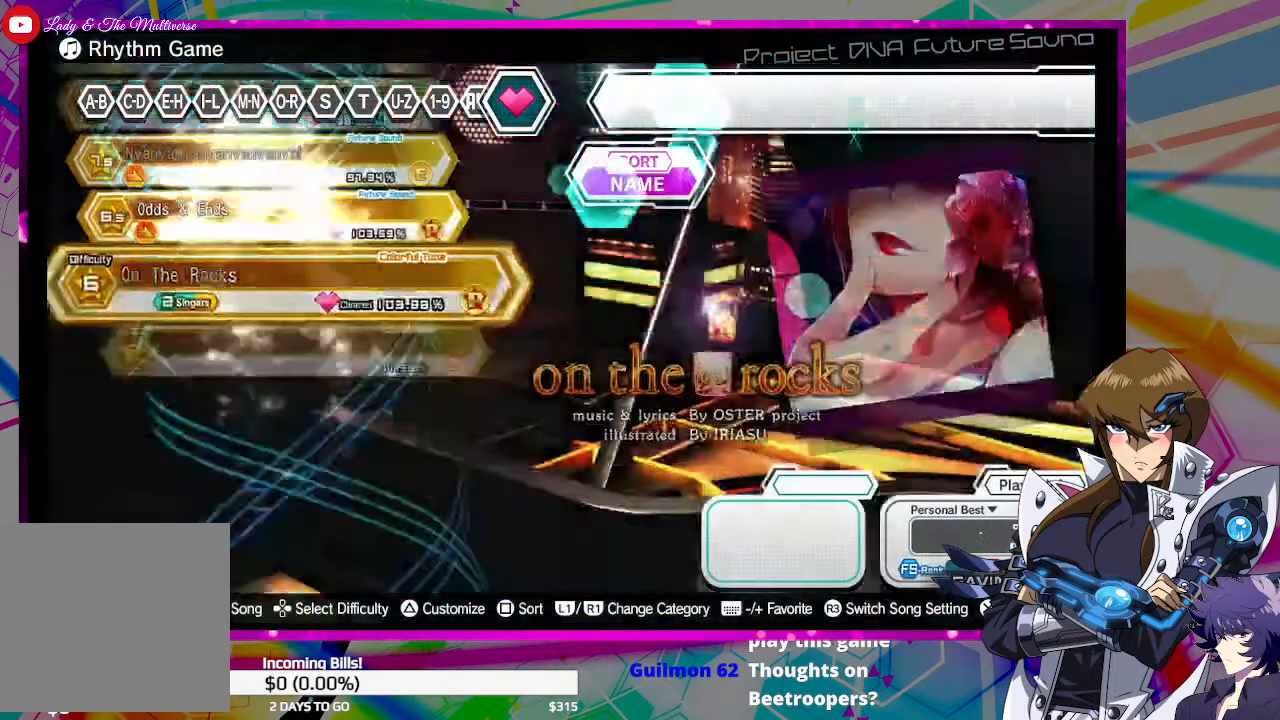
{"buttons": [], "left_stick": "center", "right_stick": "center", "events": []}
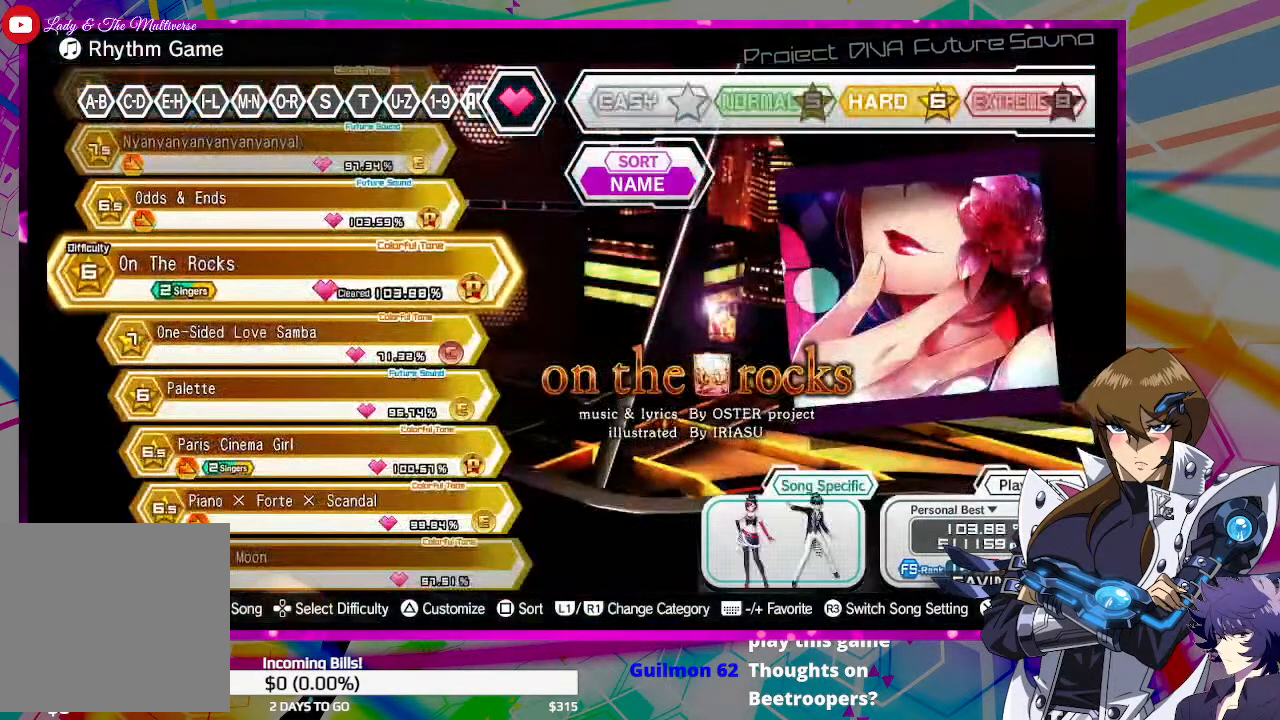
{"buttons": [], "left_stick": "center", "right_stick": "center", "events": [[333, "DPAD_DOWN", "down"], [467, "DPAD_DOWN", "up"]]}